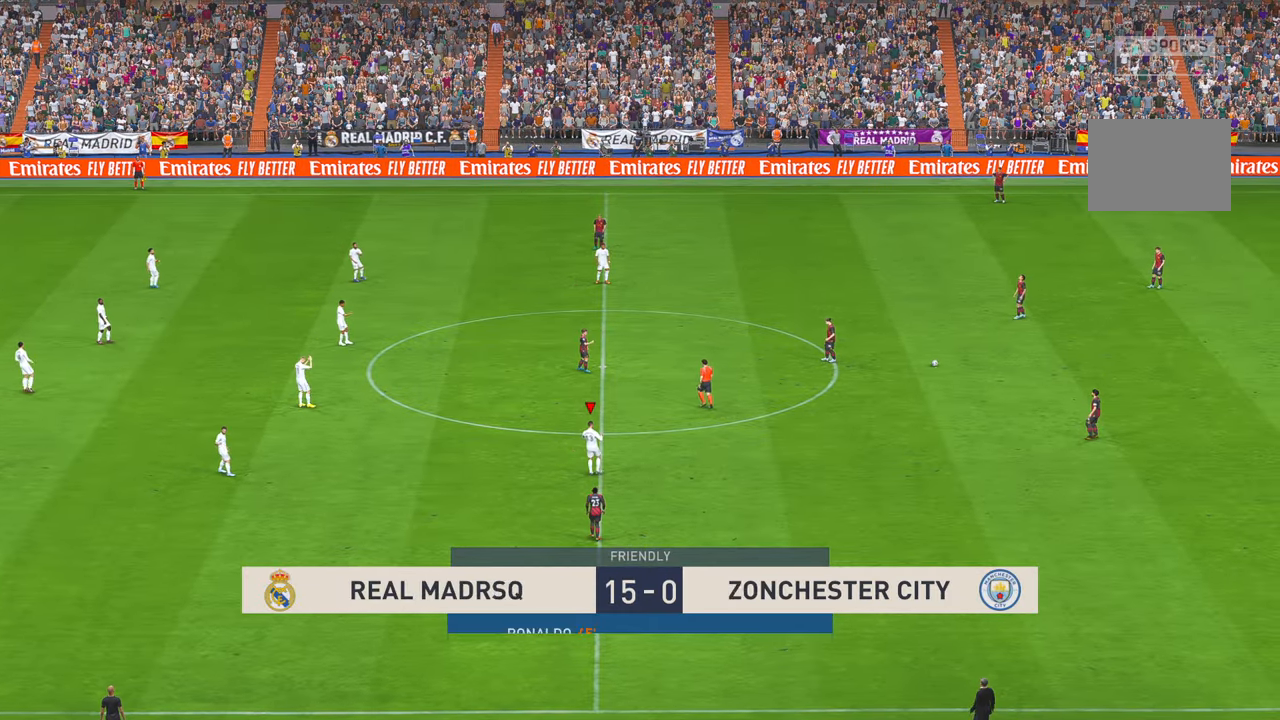
Gameplay with a controller (Xbox layout); each line is a JSON object with the inputs held at the frame after it (dt_ms = milliseconds from this image to that frame). "events" lists button and stick changes between this image and that frame as [ms after this image, input, new state], when the widget could be followed in between. Not read: L1 L3 R3.
{"dt_ms": 500, "buttons": ["R2"], "left_stick": "down", "right_stick": "center", "events": [[216, "left_stick", "down"]]}
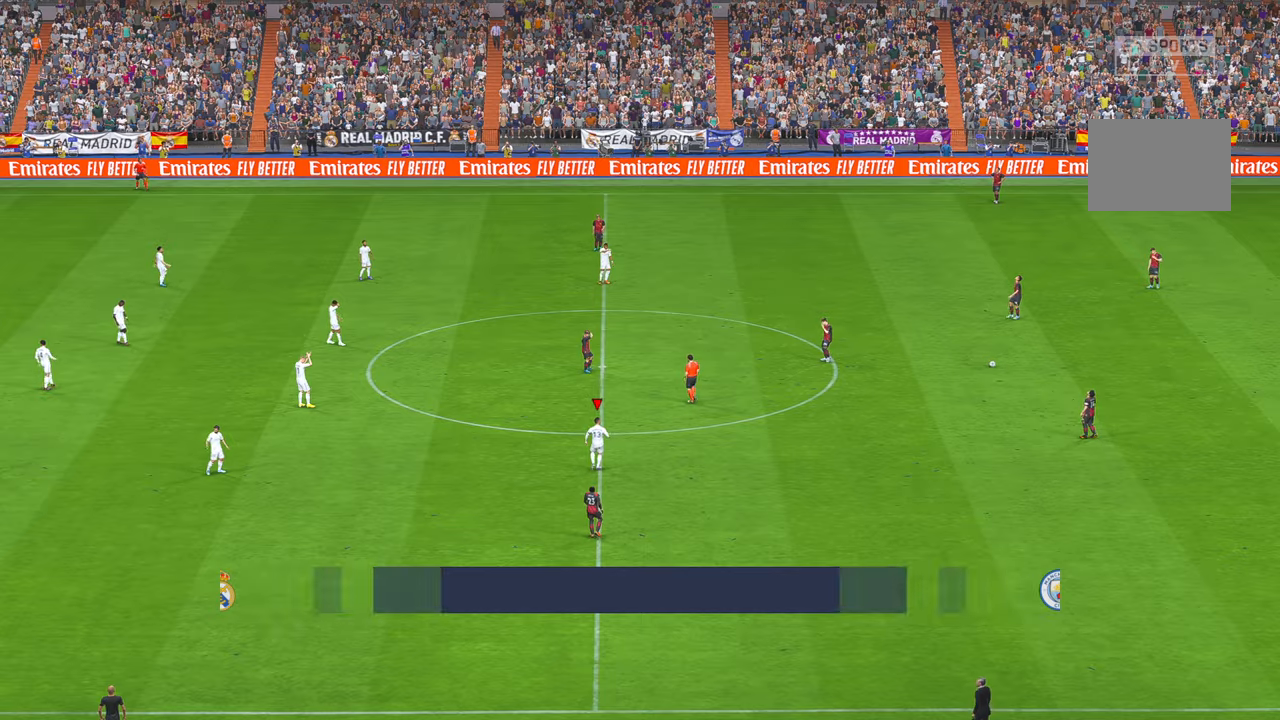
{"dt_ms": 500, "buttons": [], "left_stick": "center", "right_stick": "center", "events": [[350, "R2", "up"], [350, "left_stick", "center"]]}
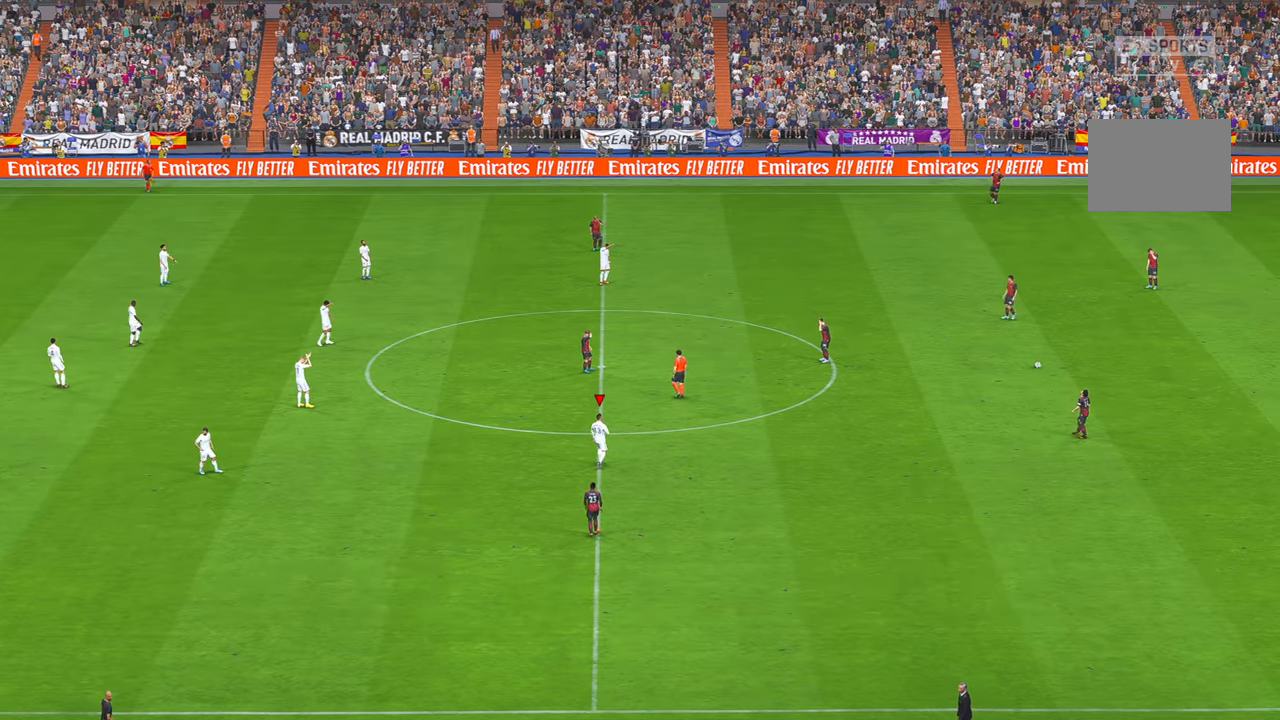
{"dt_ms": 500, "buttons": [], "left_stick": "center", "right_stick": "center", "events": []}
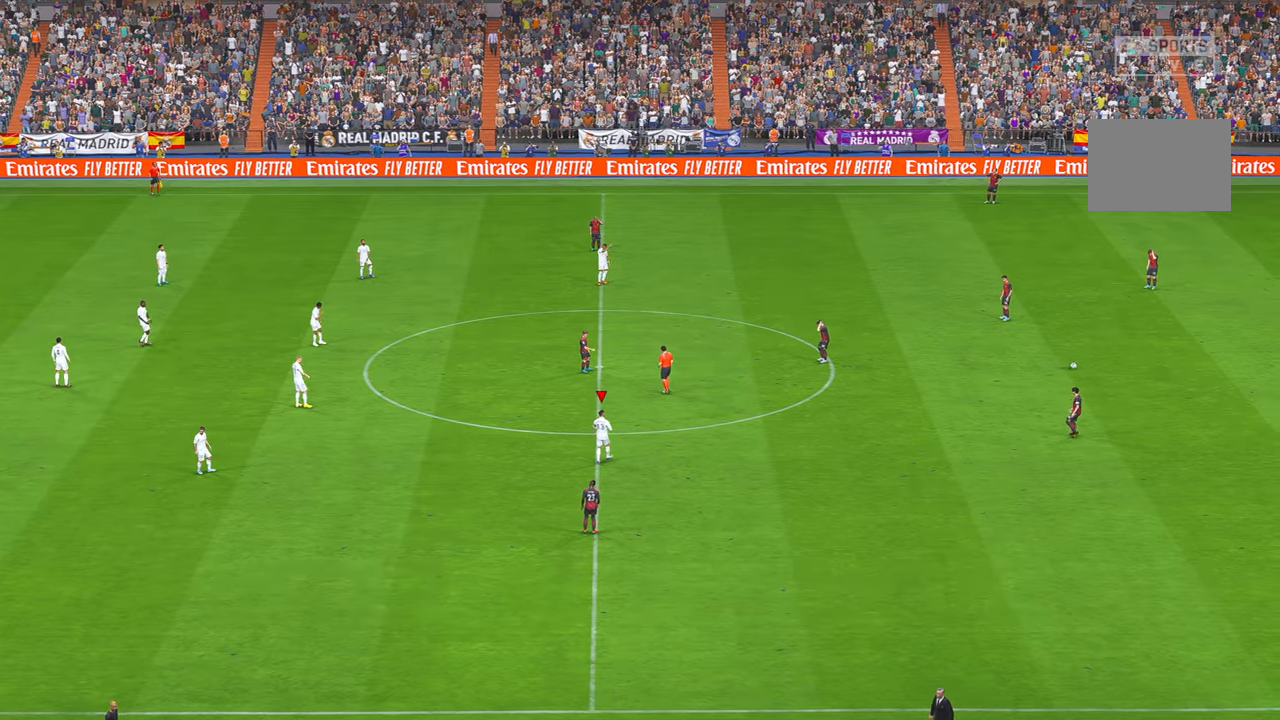
{"dt_ms": 500, "buttons": [], "left_stick": "center", "right_stick": "center"}
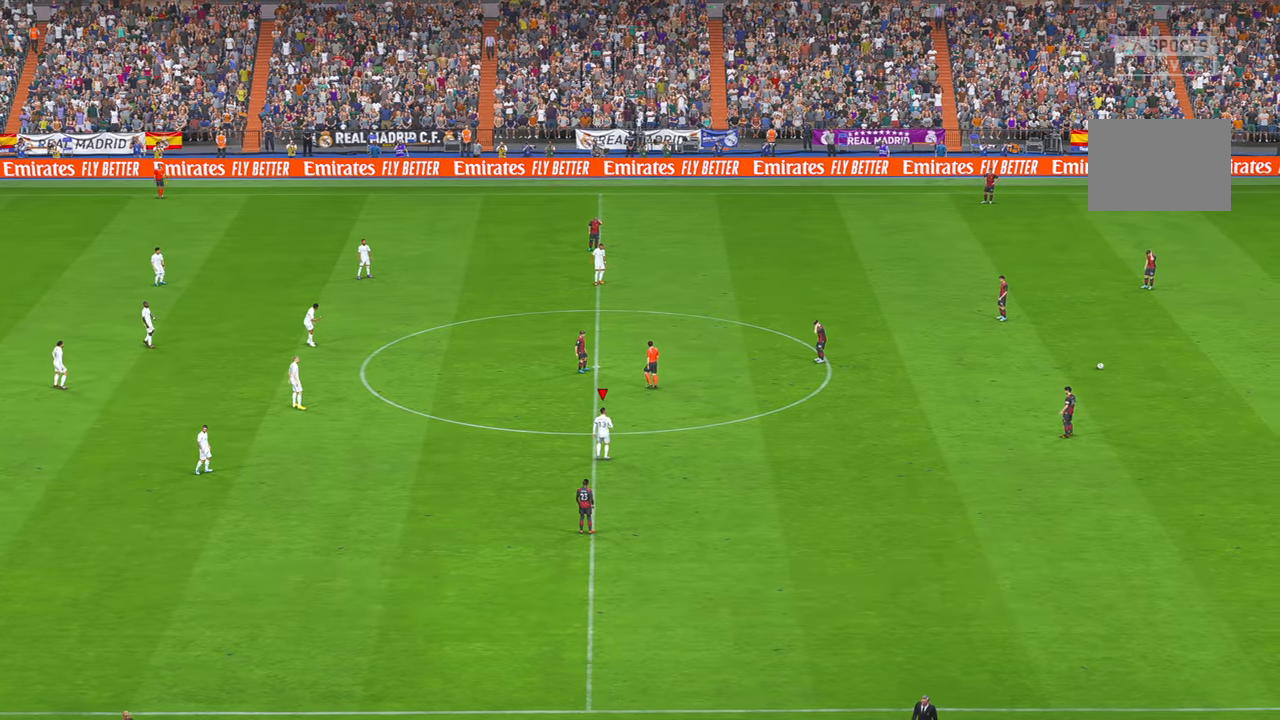
{"dt_ms": 1000, "buttons": [], "left_stick": "center", "right_stick": "center", "events": [[633, "DPAD_UP", "down"], [700, "DPAD_UP", "up"]]}
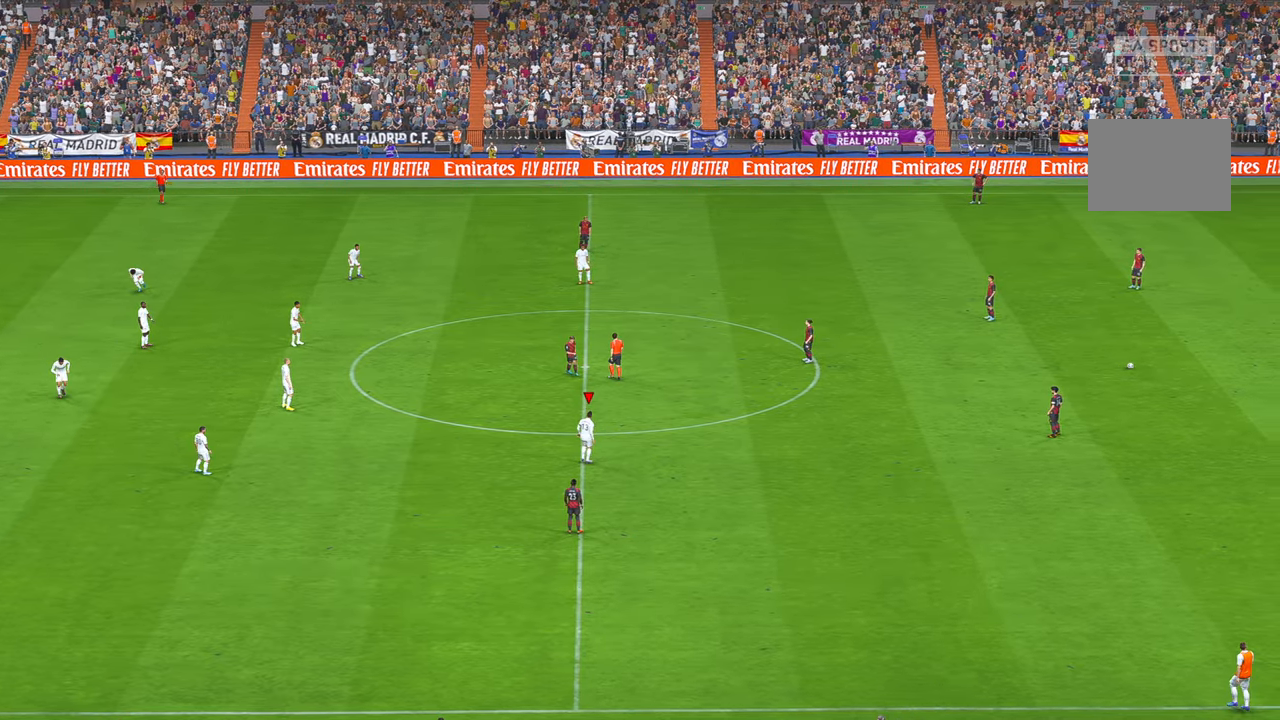
{"dt_ms": 1000, "buttons": [], "left_stick": "center", "right_stick": "center"}
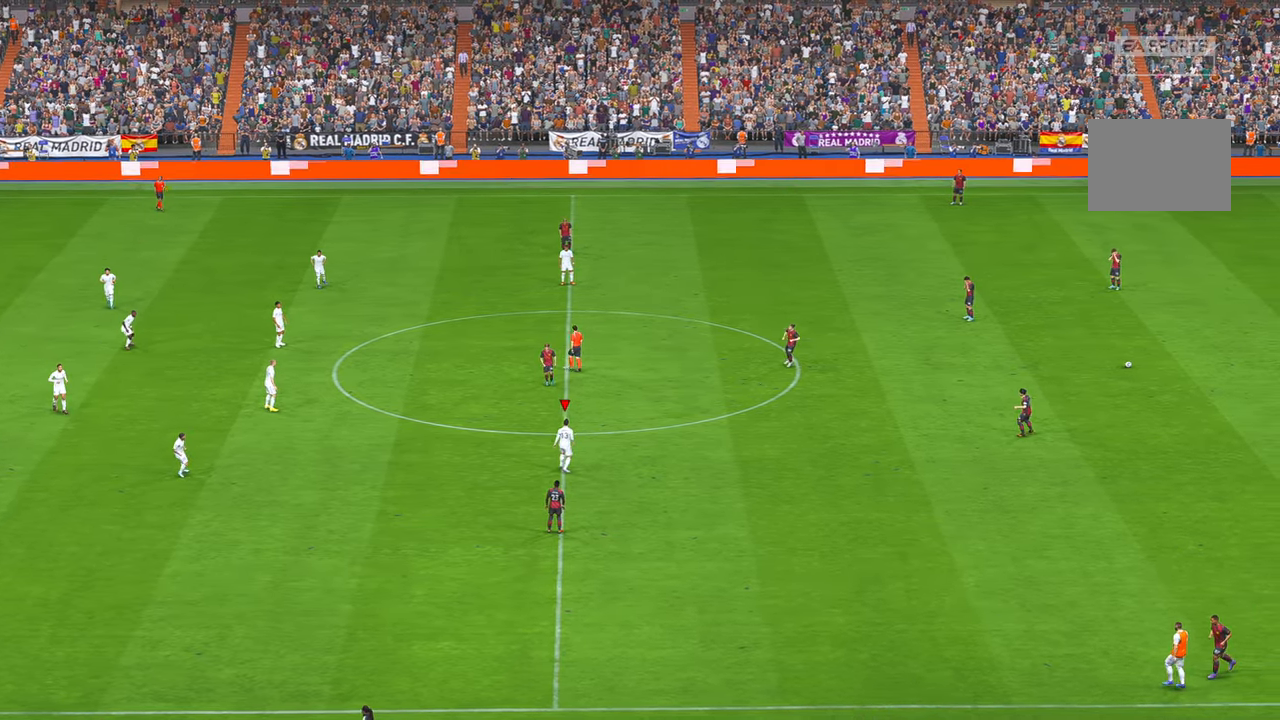
{"dt_ms": 500, "buttons": [], "left_stick": "center", "right_stick": "center", "events": []}